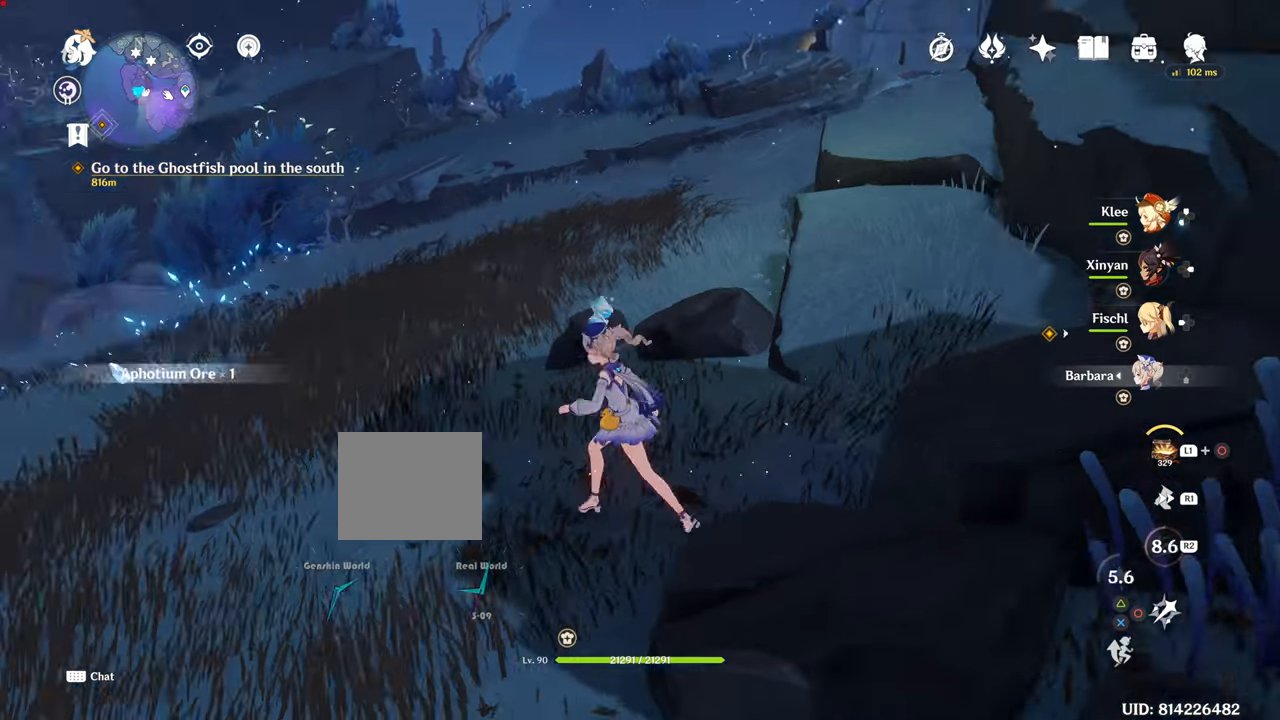
Gameplay with a controller (PlayStation layout); each line is a JSON object with the inputs held at the frame after it. "events" lists button and stick changes between this image and that frame as [ms after this image, input, new state], when the widget could be followed in between. Not read: L3.
{"buttons": ["CROSS"], "left_stick": "center", "right_stick": "center", "events": [[66, "CROSS", "up"], [200, "left_stick", "left"], [283, "CROSS", "down"], [333, "left_stick", "center"], [450, "right_stick", "center"]]}
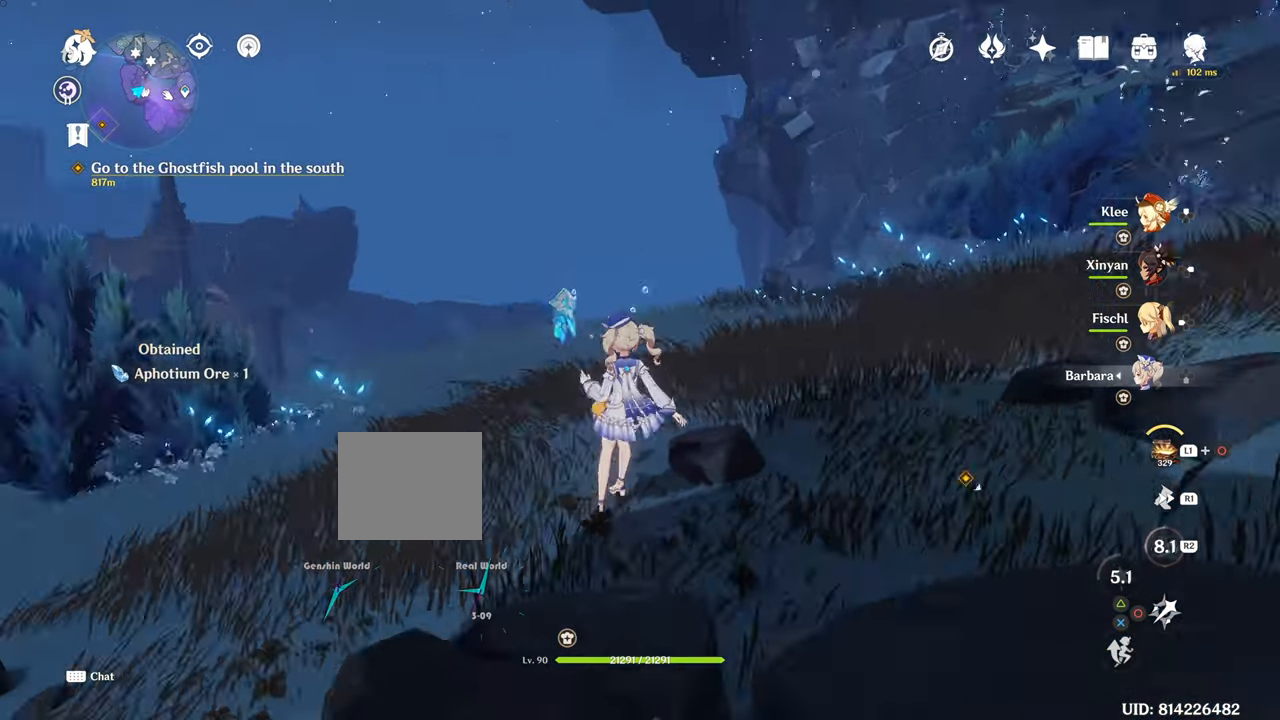
{"buttons": [], "left_stick": "center", "right_stick": "left", "events": [[167, "CROSS", "up"], [250, "right_stick", "left"]]}
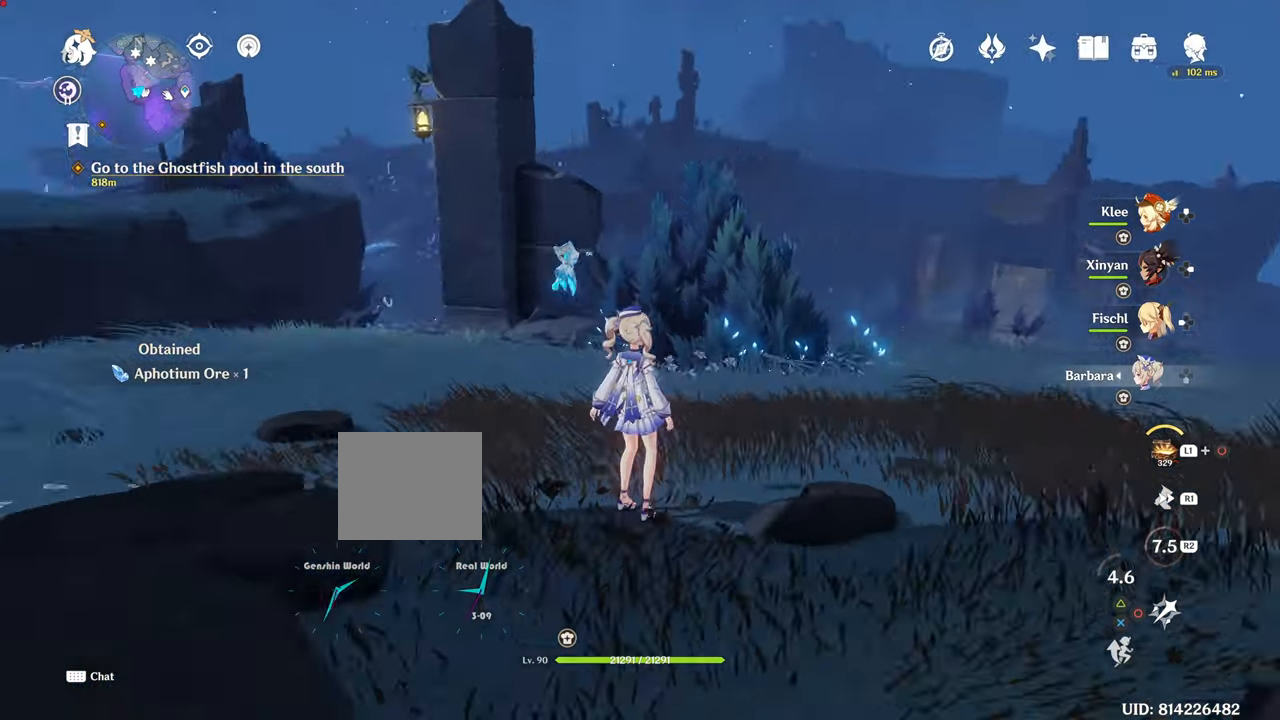
{"buttons": [], "left_stick": "center", "right_stick": "center", "events": [[200, "right_stick", "center"]]}
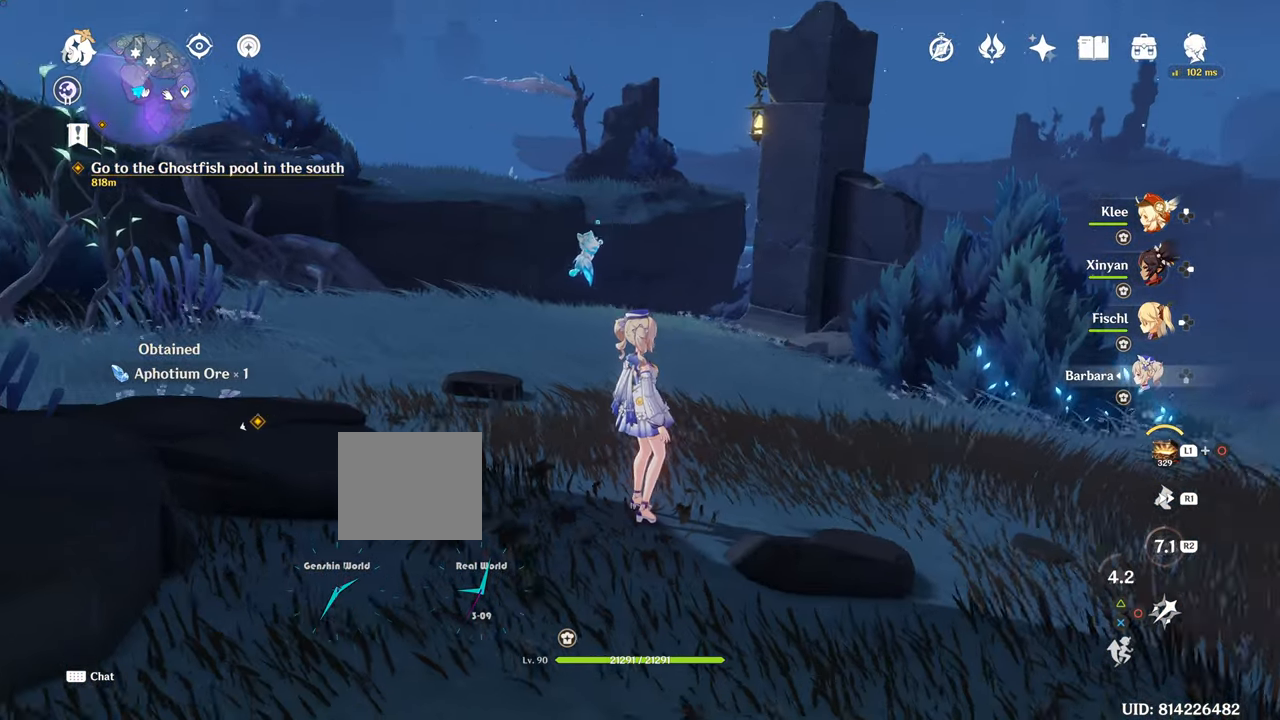
{"buttons": [], "left_stick": "up-right", "right_stick": "center", "events": [[467, "left_stick", "up-right"]]}
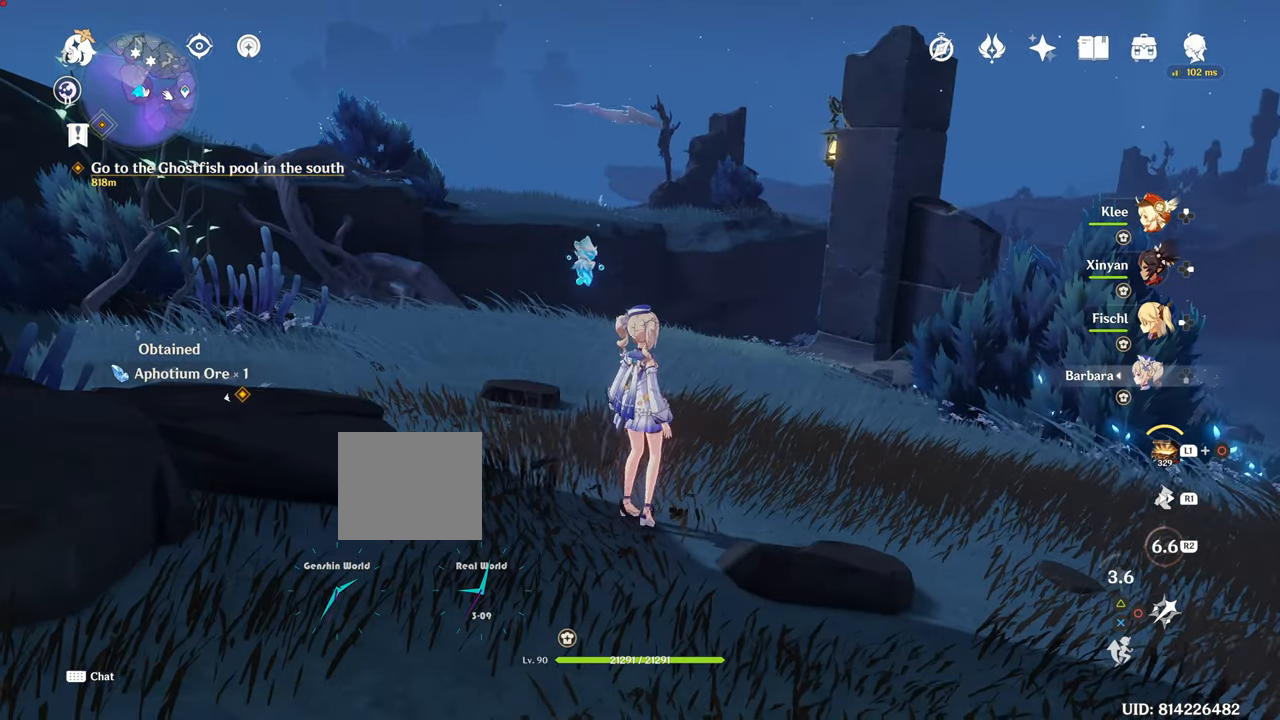
{"buttons": [], "left_stick": "right", "right_stick": "center", "events": [[317, "right_stick", "up-left"], [367, "left_stick", "right"], [450, "right_stick", "center"]]}
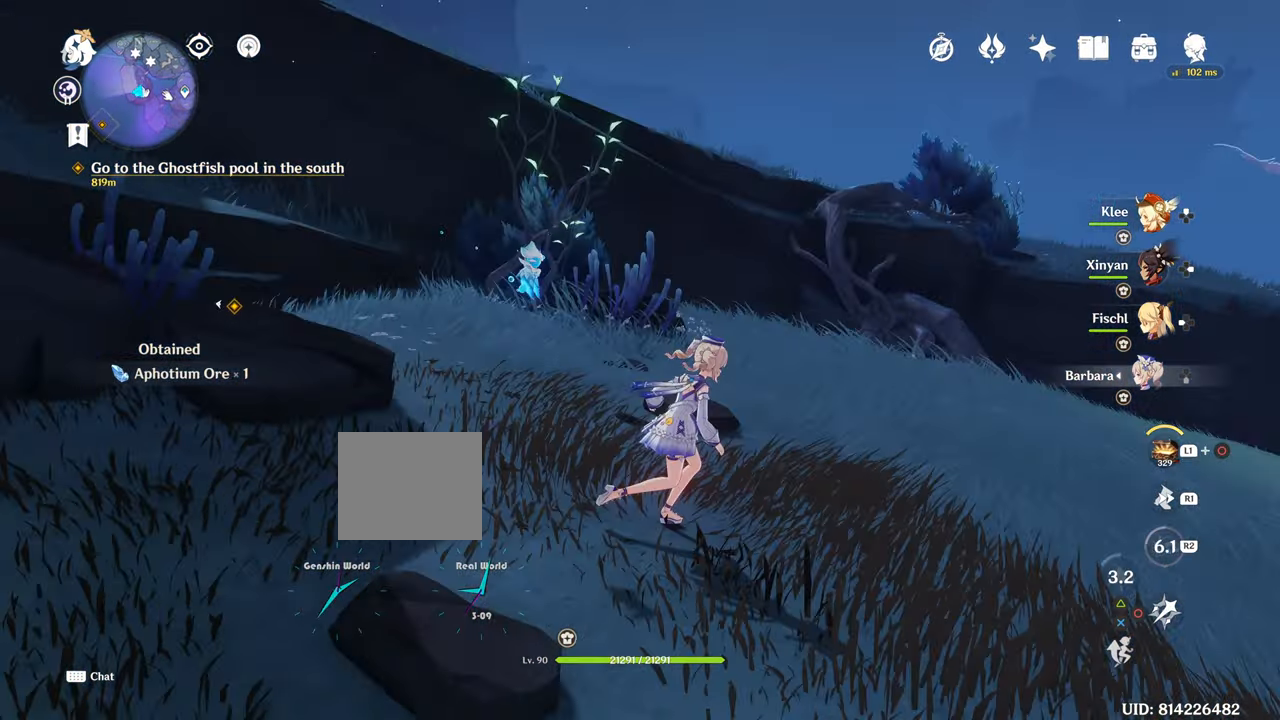
{"buttons": ["L1"], "left_stick": "center", "right_stick": "center", "events": [[67, "left_stick", "down-right"], [484, "L1", "down"], [484, "left_stick", "center"]]}
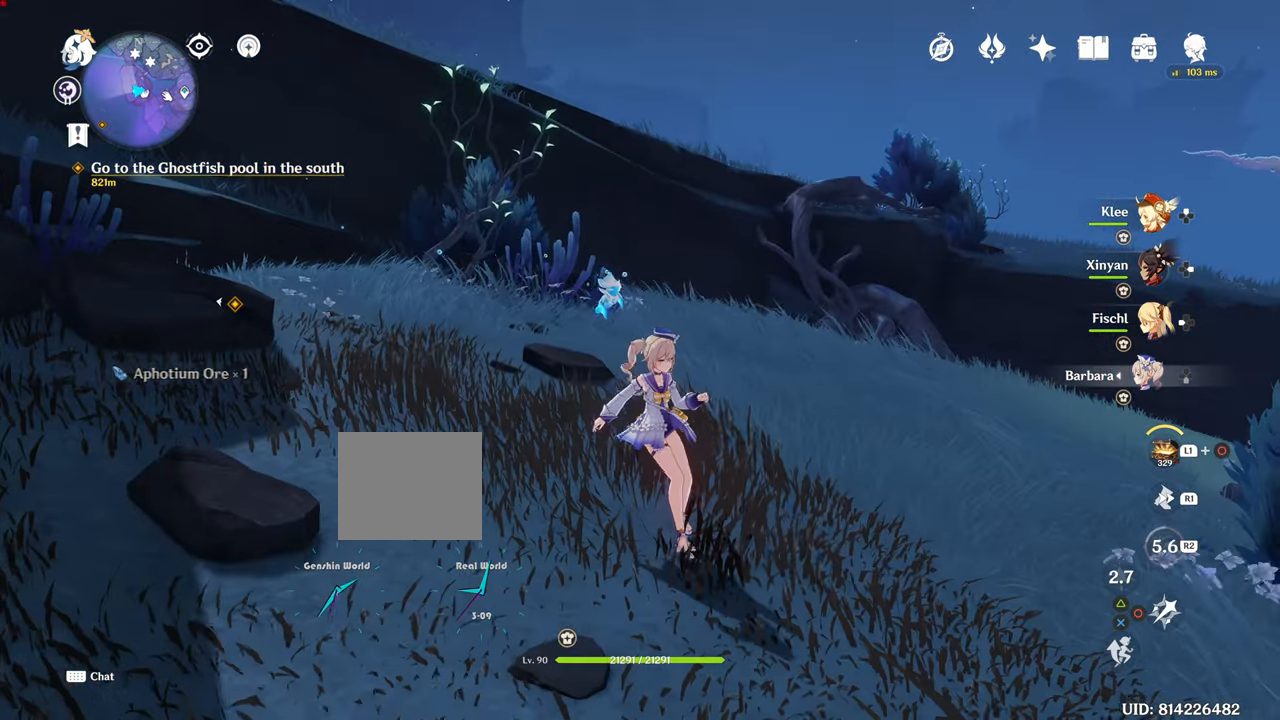
{"buttons": ["L1"], "left_stick": "center", "right_stick": "center", "events": [[317, "right_stick", "down"], [417, "right_stick", "center"]]}
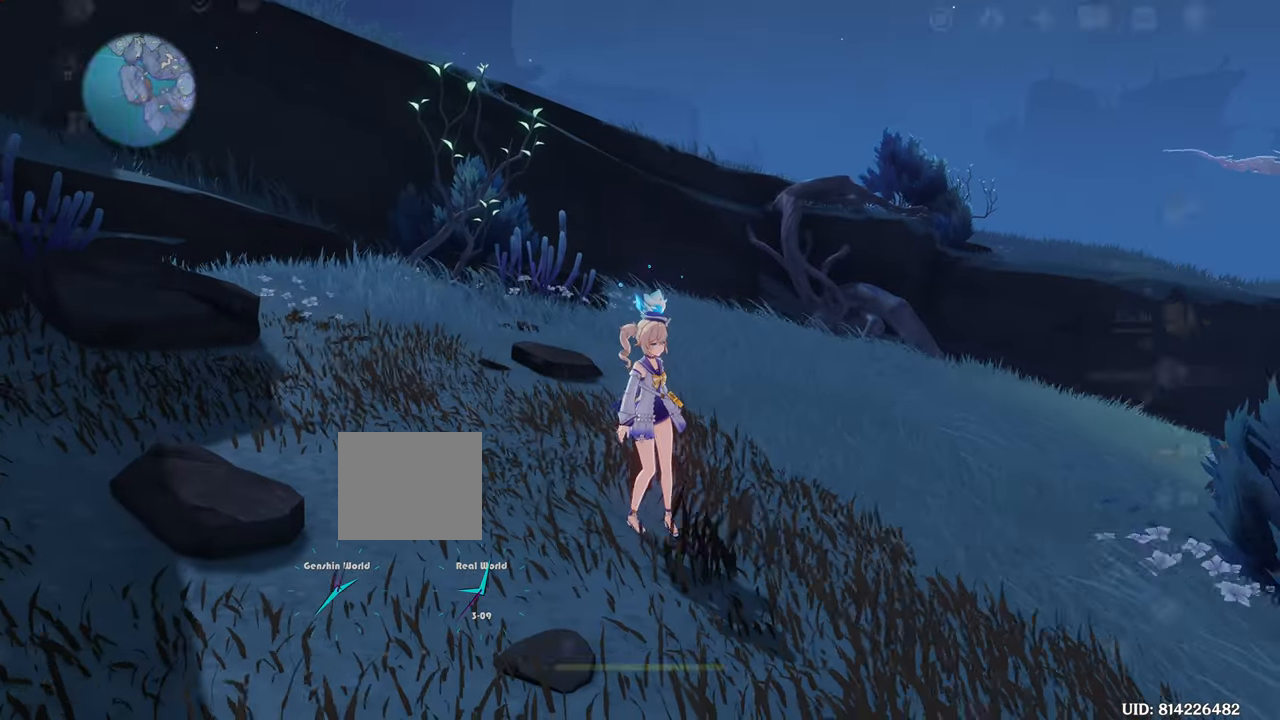
{"buttons": [], "left_stick": "center", "right_stick": "center", "events": [[184, "L1", "up"]]}
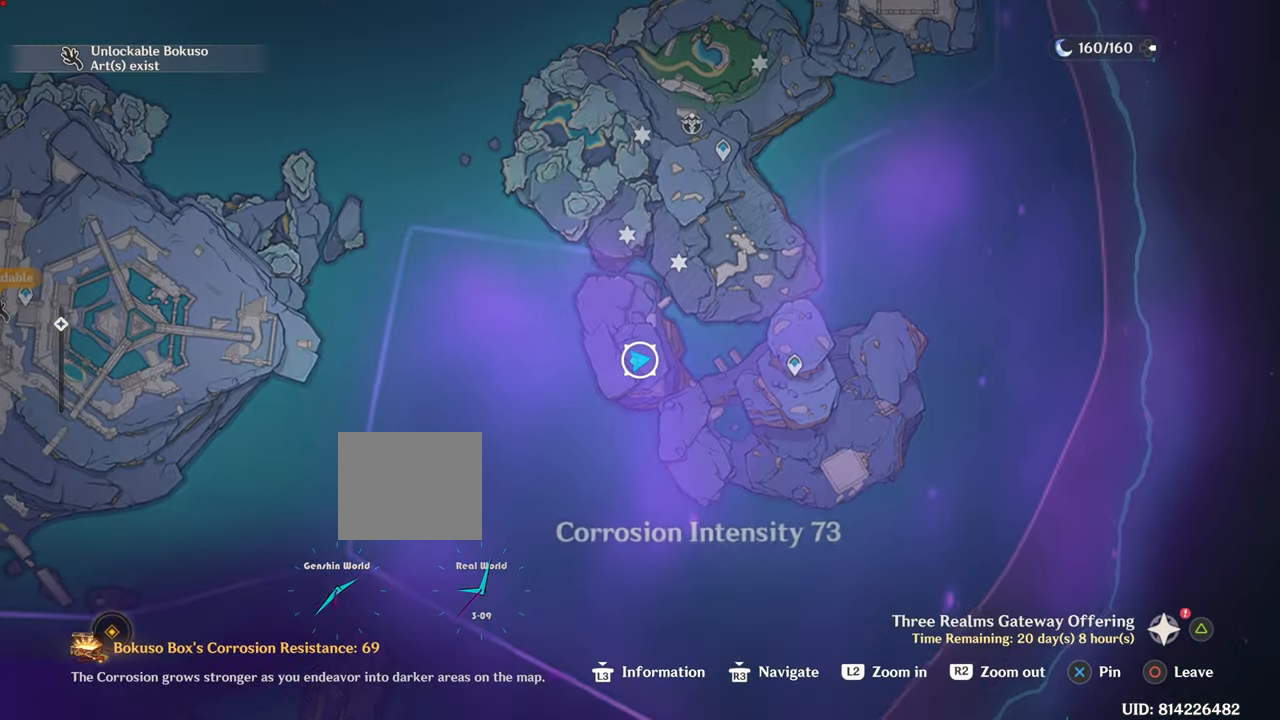
{"buttons": [], "left_stick": "center", "right_stick": "center", "events": []}
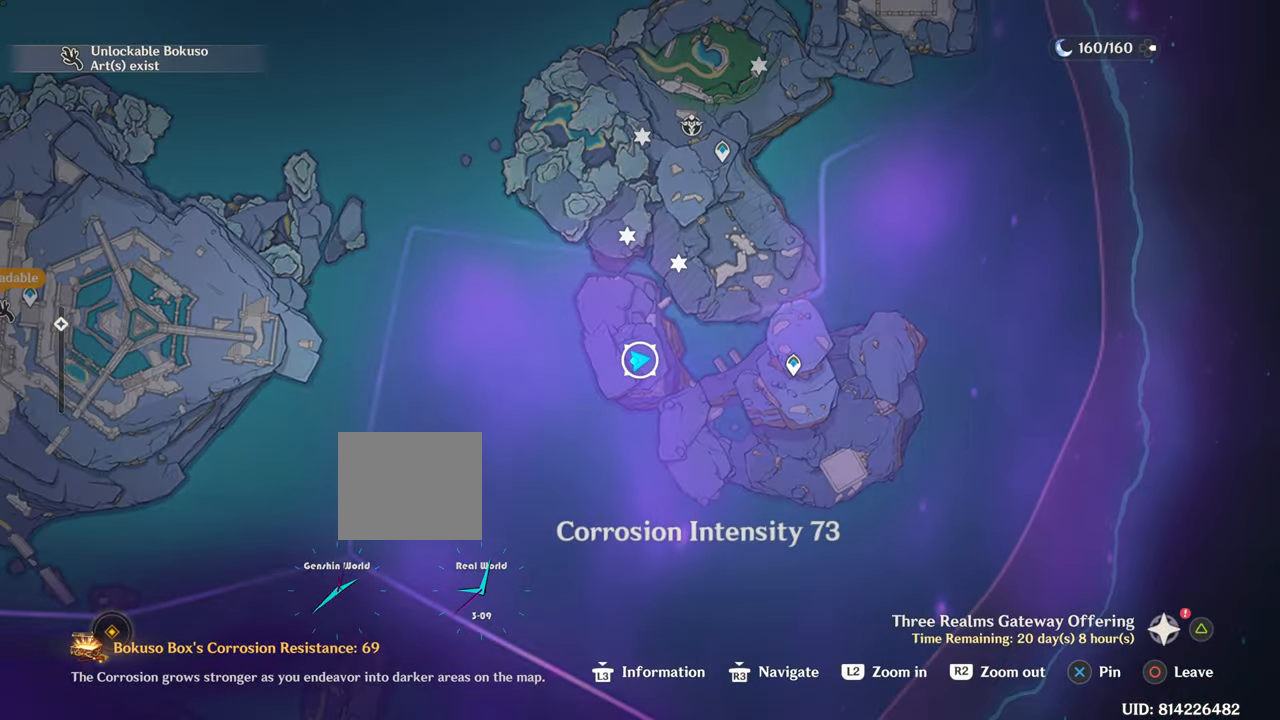
{"buttons": [], "left_stick": "center", "right_stick": "center", "events": []}